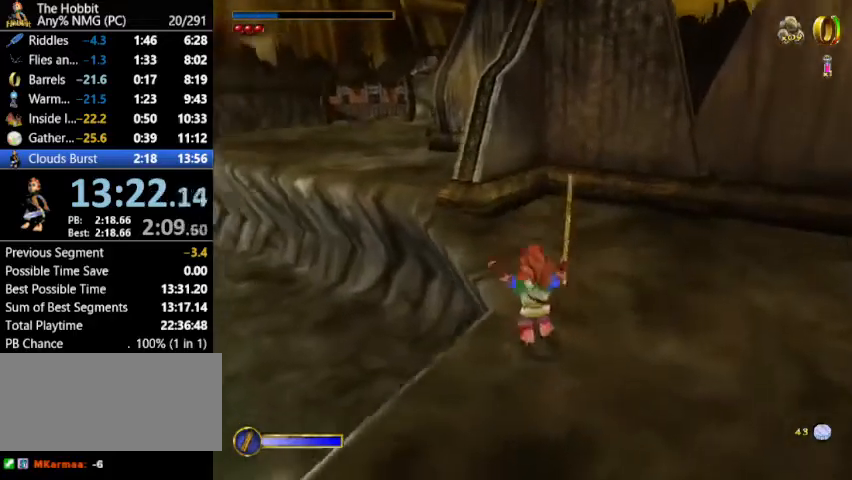
Gameplay with keyboard and mouse; each line is a JSON object with the keys and mouse buttons held at the frame after it. "events" lists presses ("down") and releases ("up") of "a", "ctrl", "d", "e", "escape", "f", "return", "ring", "rock", "s", "shift", "space", "stick", "sword", "tab", "w", "mouse_left" and "mouse_right" between this image and that frame as [ms after this image, input, new state], when the widget could be followed in between. "mouse_left", "mouse_right" = the "left", "right" buttons of the "mouse" list. No other keys are recorded. Mouse movement is not recorded. Key names are as the overlay labels them; some are game actions (e.g. jump) rather than physical keys.
{"keys": ["w"], "mouse": [], "events": [[67, "mouse_right", "down"], [167, "mouse_left", "down"], [200, "mouse_right", "up"], [233, "mouse_left", "up"], [333, "d", "down"], [433, "d", "up"]]}
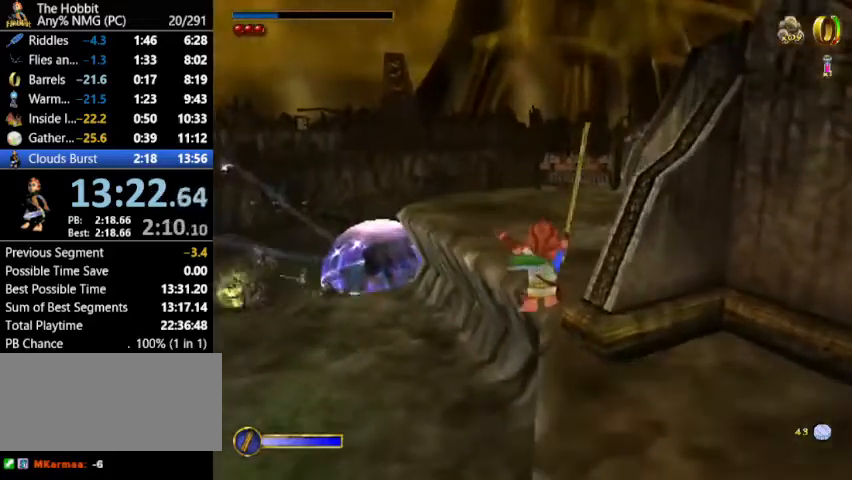
{"keys": ["w"], "mouse": ["left"], "events": [[367, "mouse_right", "down"], [467, "mouse_left", "down"], [500, "mouse_right", "up"]]}
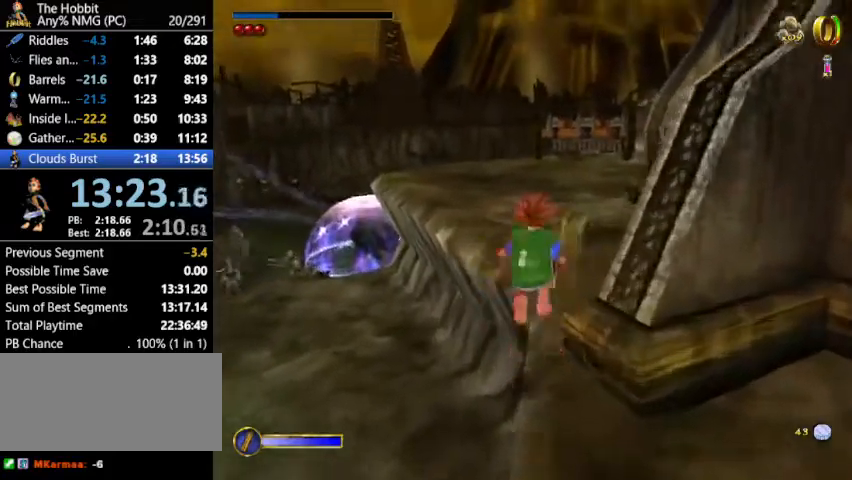
{"keys": ["w"], "mouse": [], "events": [[33, "mouse_left", "up"], [233, "a", "down"], [267, "a", "up"]]}
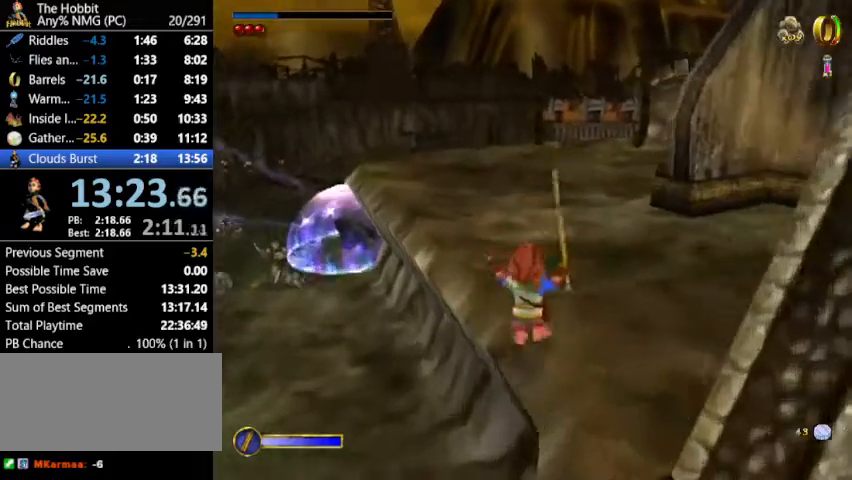
{"keys": ["w"], "mouse": [], "events": [[100, "shift", "down"], [167, "mouse_left", "down"], [233, "mouse_left", "up"], [233, "shift", "up"]]}
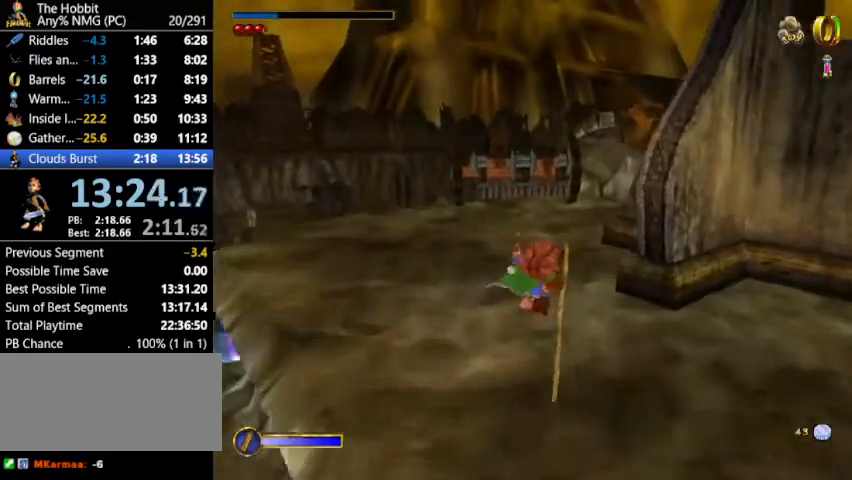
{"keys": ["w"], "mouse": [], "events": []}
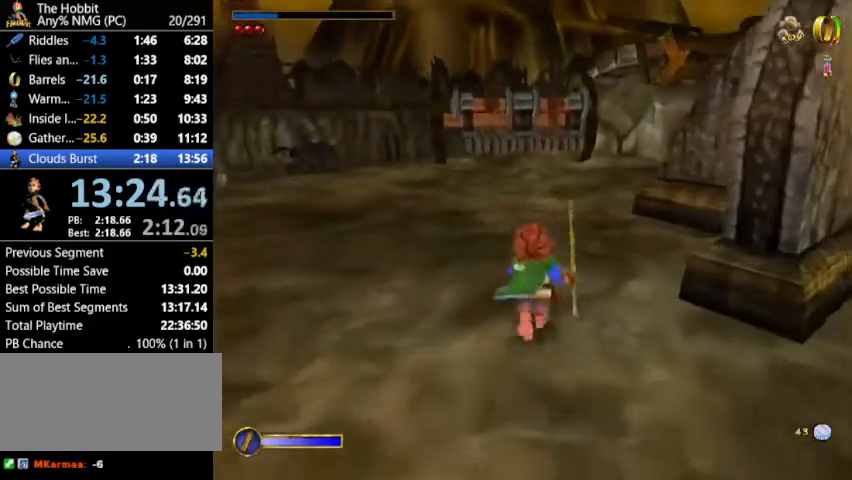
{"keys": ["w"], "mouse": [], "events": [[100, "mouse_right", "down"], [133, "mouse_left", "down"], [200, "mouse_right", "up"], [367, "mouse_left", "up"], [433, "d", "down"], [467, "d", "up"]]}
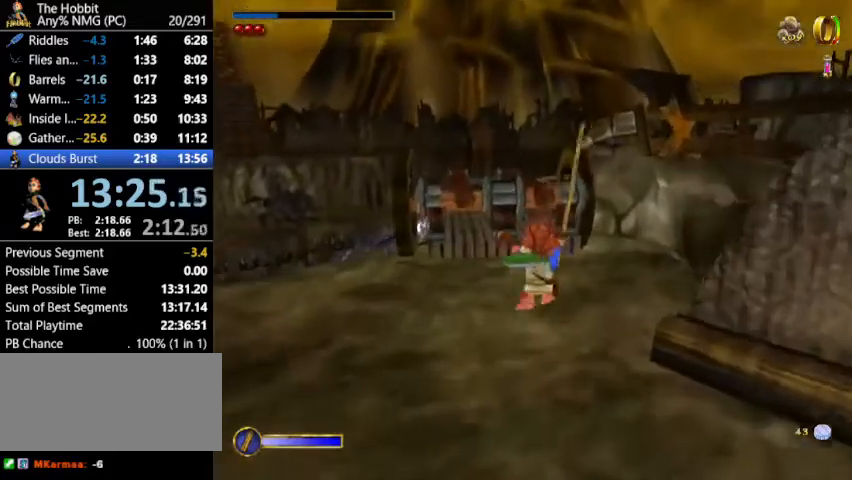
{"keys": ["w"], "mouse": ["right"], "events": [[467, "mouse_right", "down"]]}
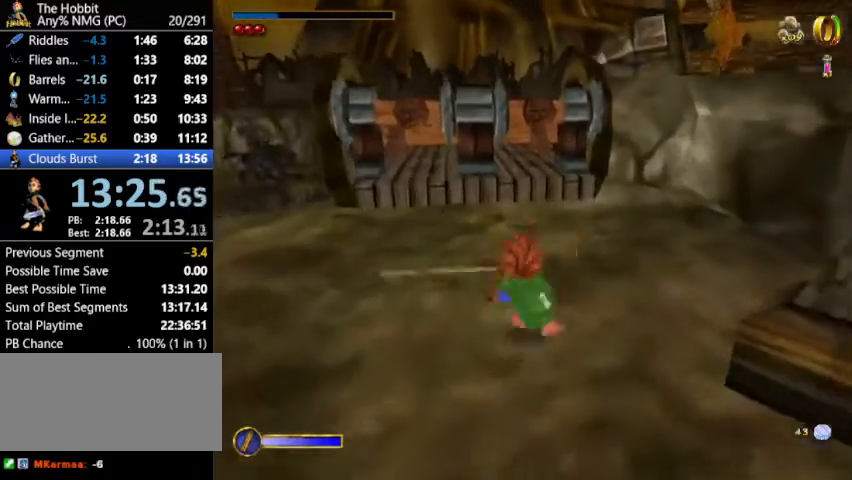
{"keys": ["w"], "mouse": [], "events": [[67, "mouse_left", "down"], [133, "mouse_right", "up"], [267, "mouse_left", "up"]]}
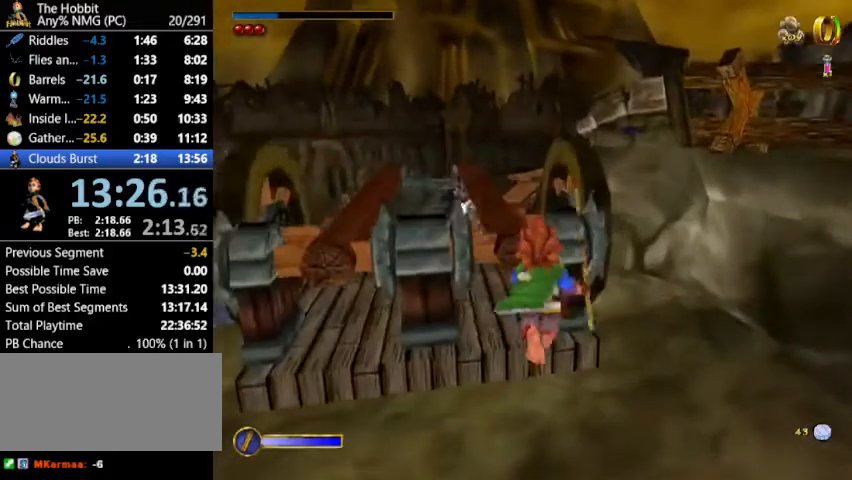
{"keys": [], "mouse": [], "events": [[100, "mouse_left", "down"], [233, "mouse_left", "up"], [267, "a", "down"], [467, "a", "up"], [467, "w", "up"]]}
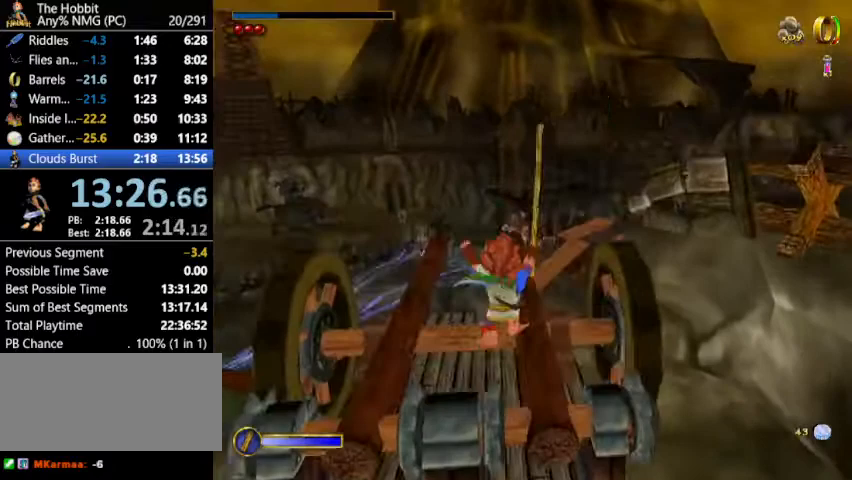
{"keys": [], "mouse": [], "events": []}
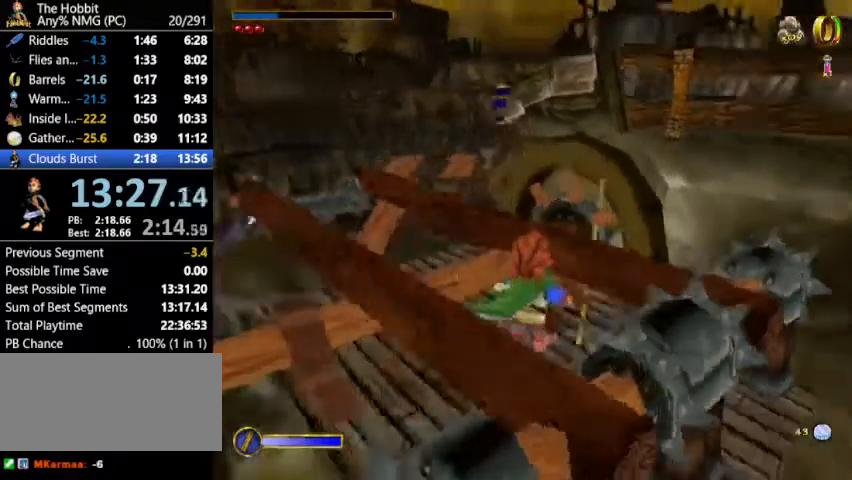
{"keys": ["w"], "mouse": [], "events": [[133, "mouse_left", "down"], [200, "mouse_left", "up"], [267, "d", "down"], [367, "d", "up"], [500, "w", "down"]]}
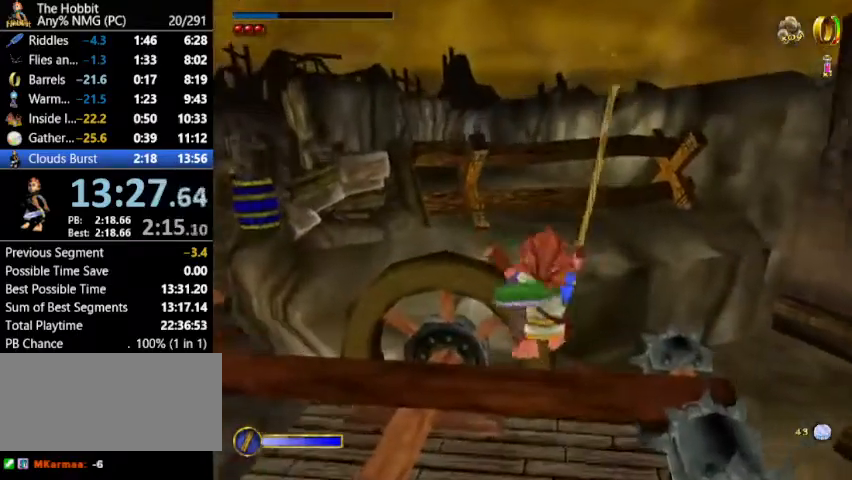
{"keys": ["w"], "mouse": [], "events": [[133, "w", "up"], [467, "w", "down"]]}
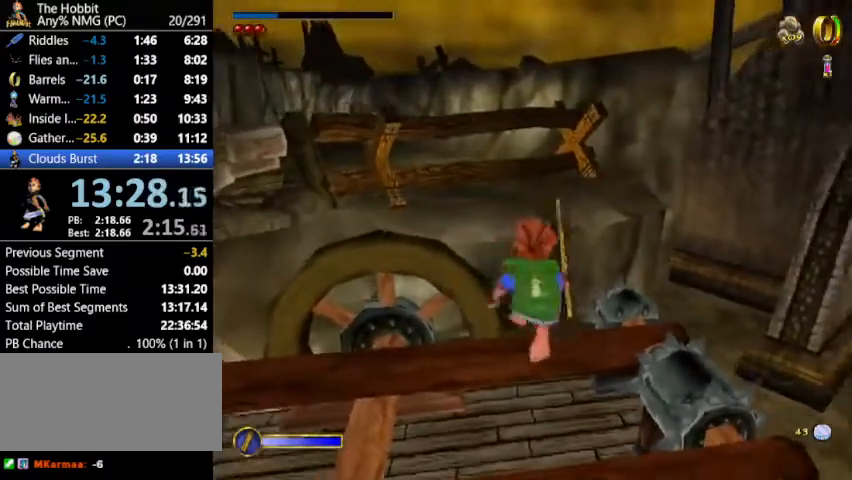
{"keys": ["w"], "mouse": [], "events": [[67, "shift", "down"], [100, "mouse_left", "down"], [200, "mouse_left", "up"], [200, "shift", "up"]]}
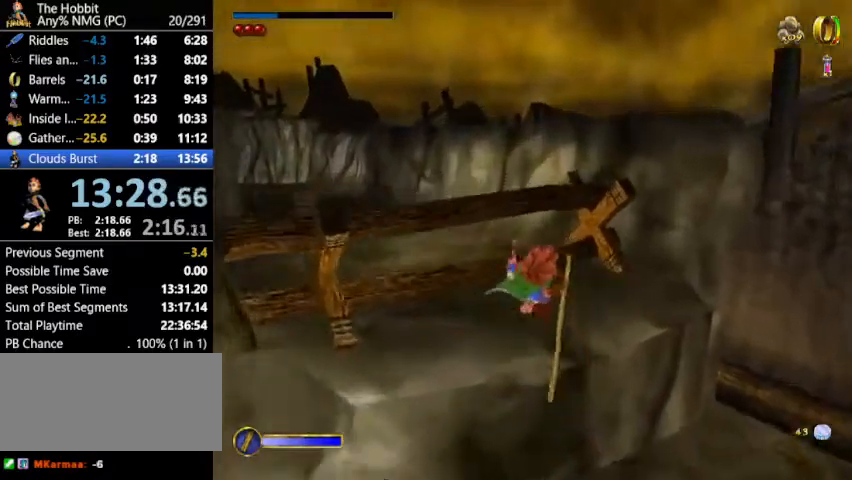
{"keys": ["w"], "mouse": [], "events": []}
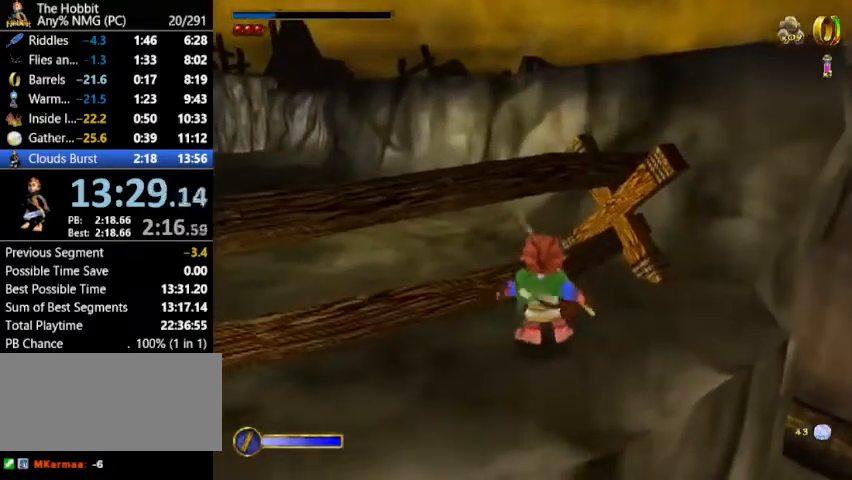
{"keys": ["w"], "mouse": ["left"], "events": [[433, "mouse_left", "down"]]}
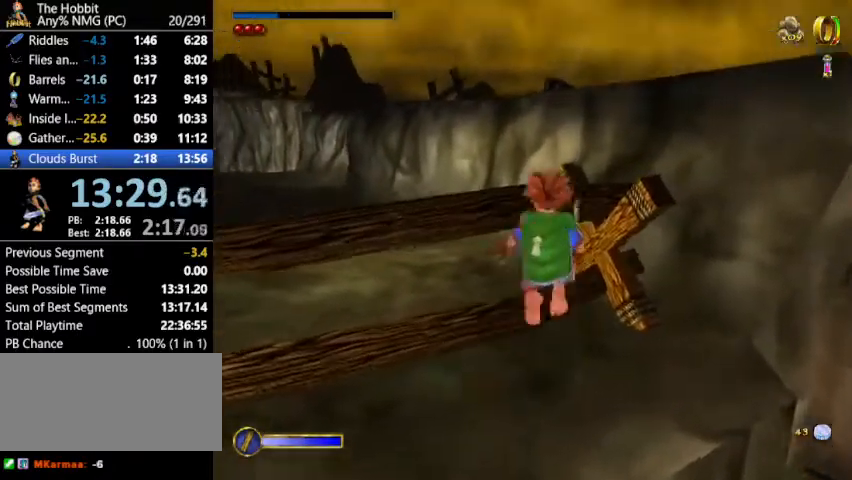
{"keys": ["w"], "mouse": [], "events": [[100, "mouse_left", "up"], [267, "mouse_right", "down"], [400, "mouse_right", "up"]]}
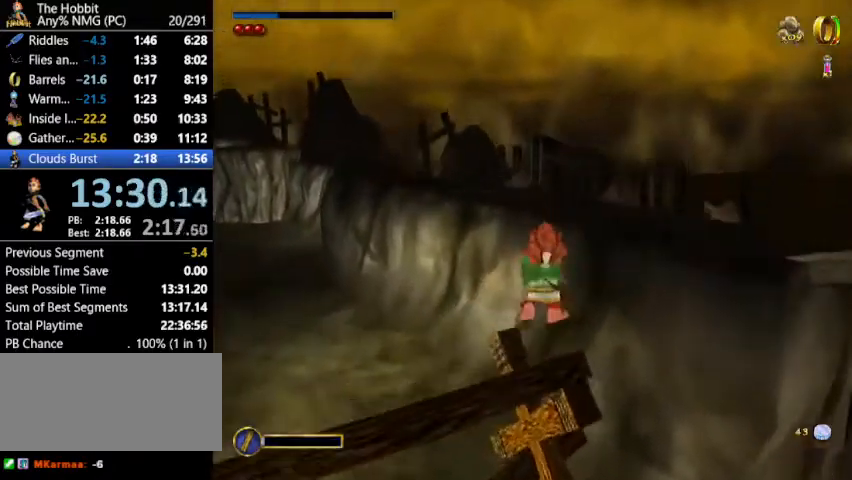
{"keys": ["d"], "mouse": ["left"], "events": [[267, "d", "down"], [267, "w", "up"], [367, "mouse_left", "down"]]}
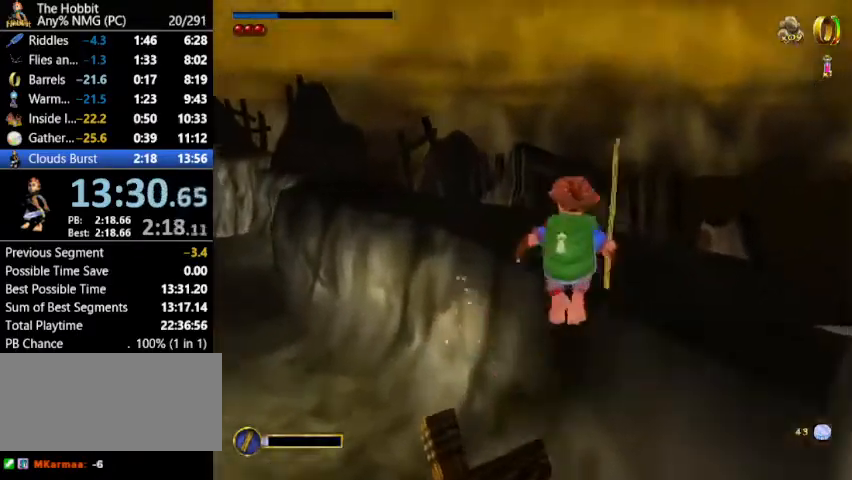
{"keys": ["d"], "mouse": [], "events": [[100, "mouse_left", "up"]]}
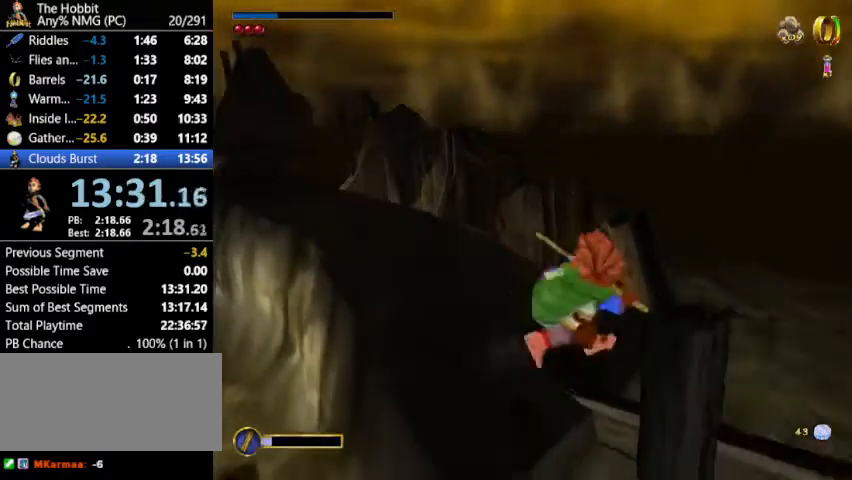
{"keys": ["w"], "mouse": ["left"], "events": [[100, "w", "down"], [133, "d", "up"], [333, "mouse_right", "down"], [433, "mouse_left", "down"], [467, "mouse_right", "up"]]}
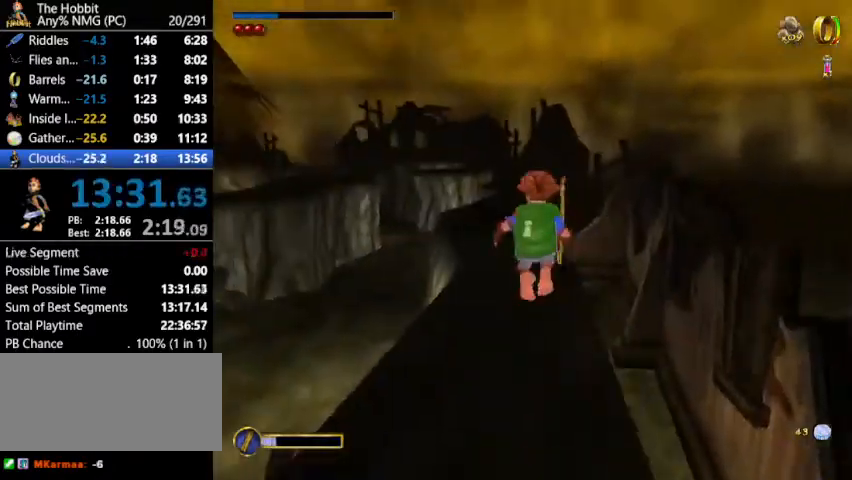
{"keys": ["w"], "mouse": [], "events": [[33, "mouse_left", "up"]]}
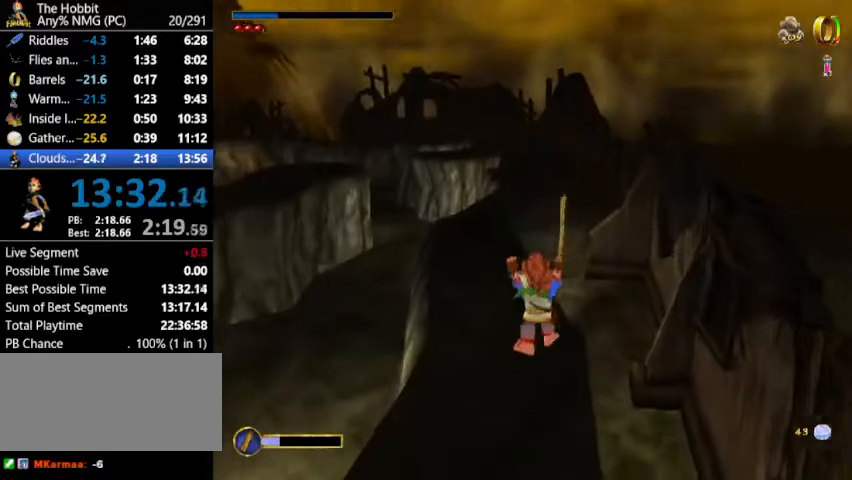
{"keys": ["shift", "w"], "mouse": ["left"], "events": [[433, "shift", "down"], [467, "mouse_left", "down"]]}
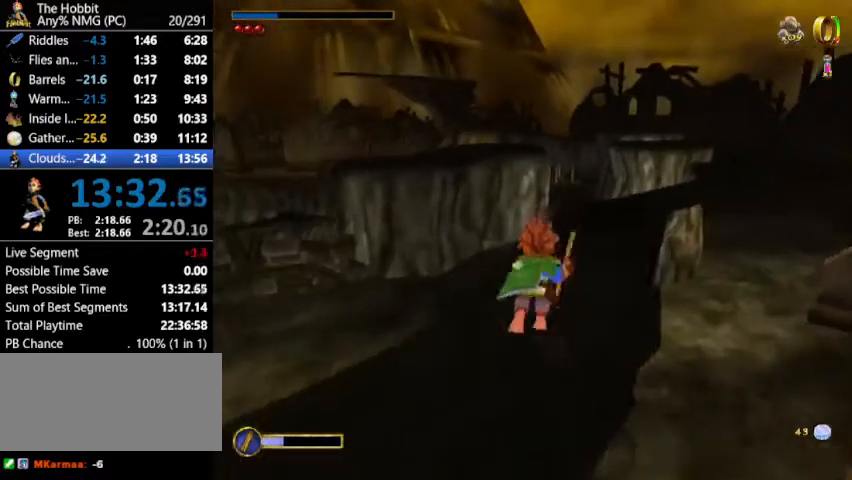
{"keys": ["w"], "mouse": [], "events": [[100, "mouse_left", "up"], [100, "shift", "up"]]}
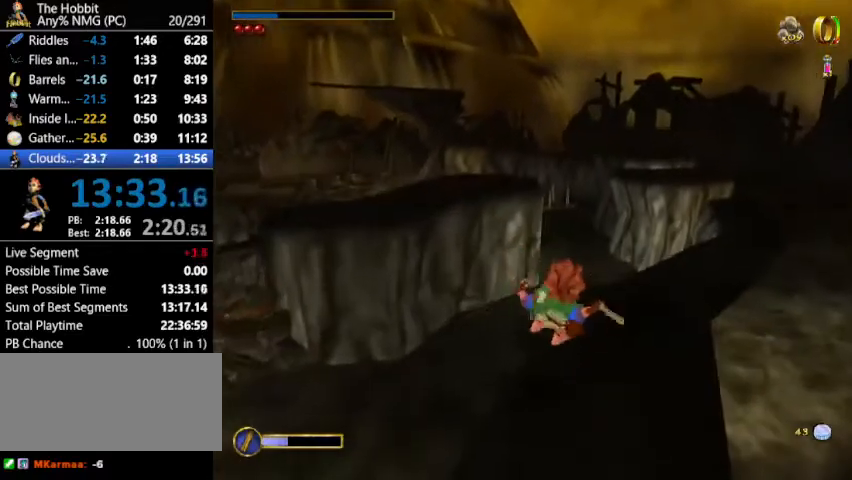
{"keys": ["w"], "mouse": [], "events": []}
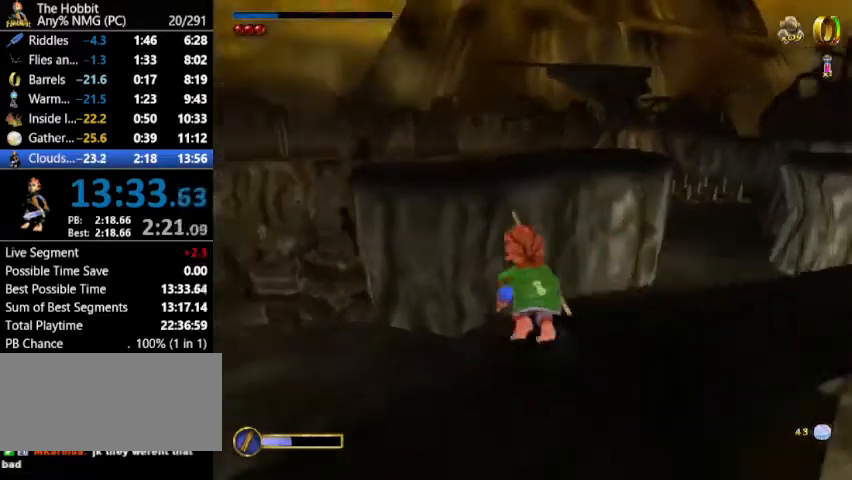
{"keys": ["w"], "mouse": [], "events": [[200, "shift", "down"], [233, "mouse_left", "down"], [367, "mouse_left", "up"], [400, "shift", "up"]]}
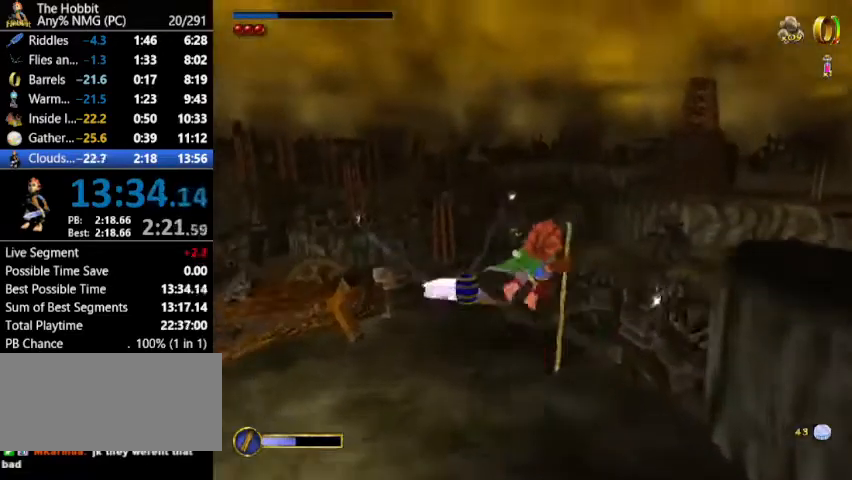
{"keys": ["w"], "mouse": [], "events": []}
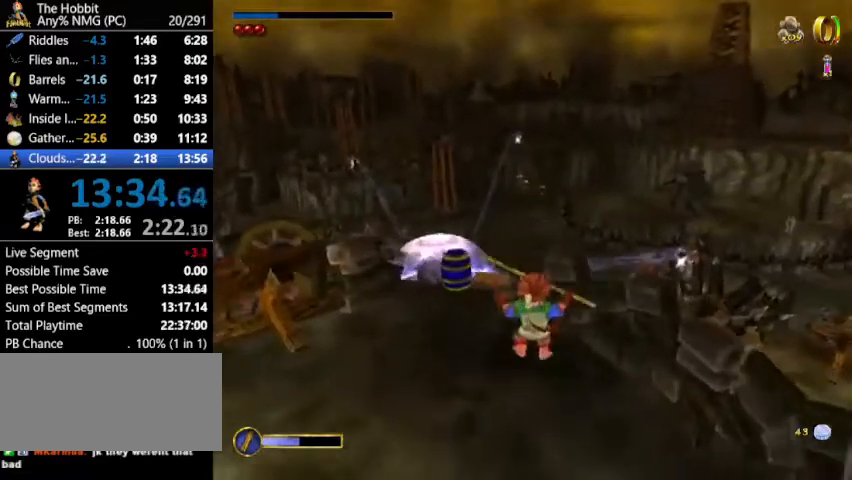
{"keys": ["shift", "w"], "mouse": ["left"], "events": [[400, "shift", "down"], [467, "mouse_left", "down"]]}
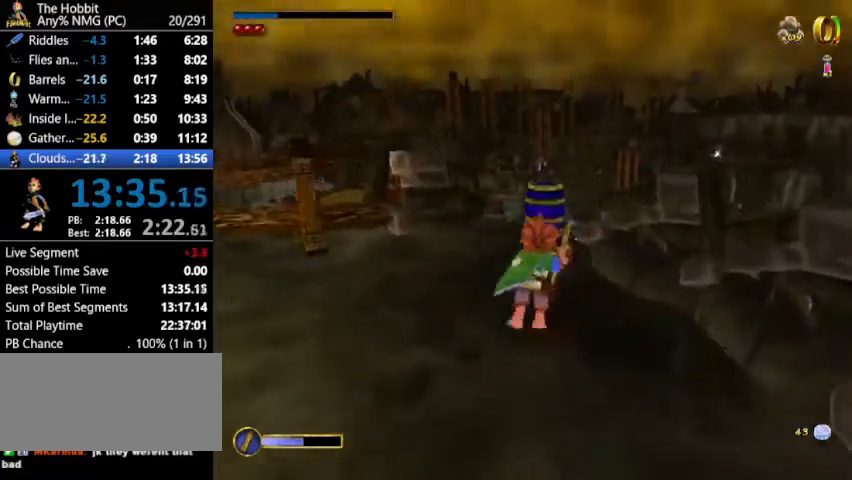
{"keys": ["w"], "mouse": [], "events": [[33, "mouse_left", "up"], [100, "shift", "up"], [333, "e", "down"], [367, "e", "up"], [433, "e", "down"], [500, "e", "up"]]}
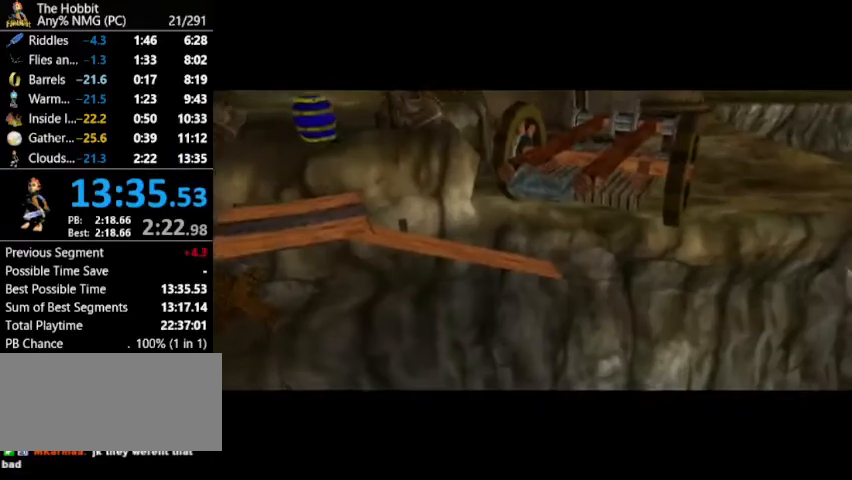
{"keys": [], "mouse": [], "events": [[200, "w", "up"]]}